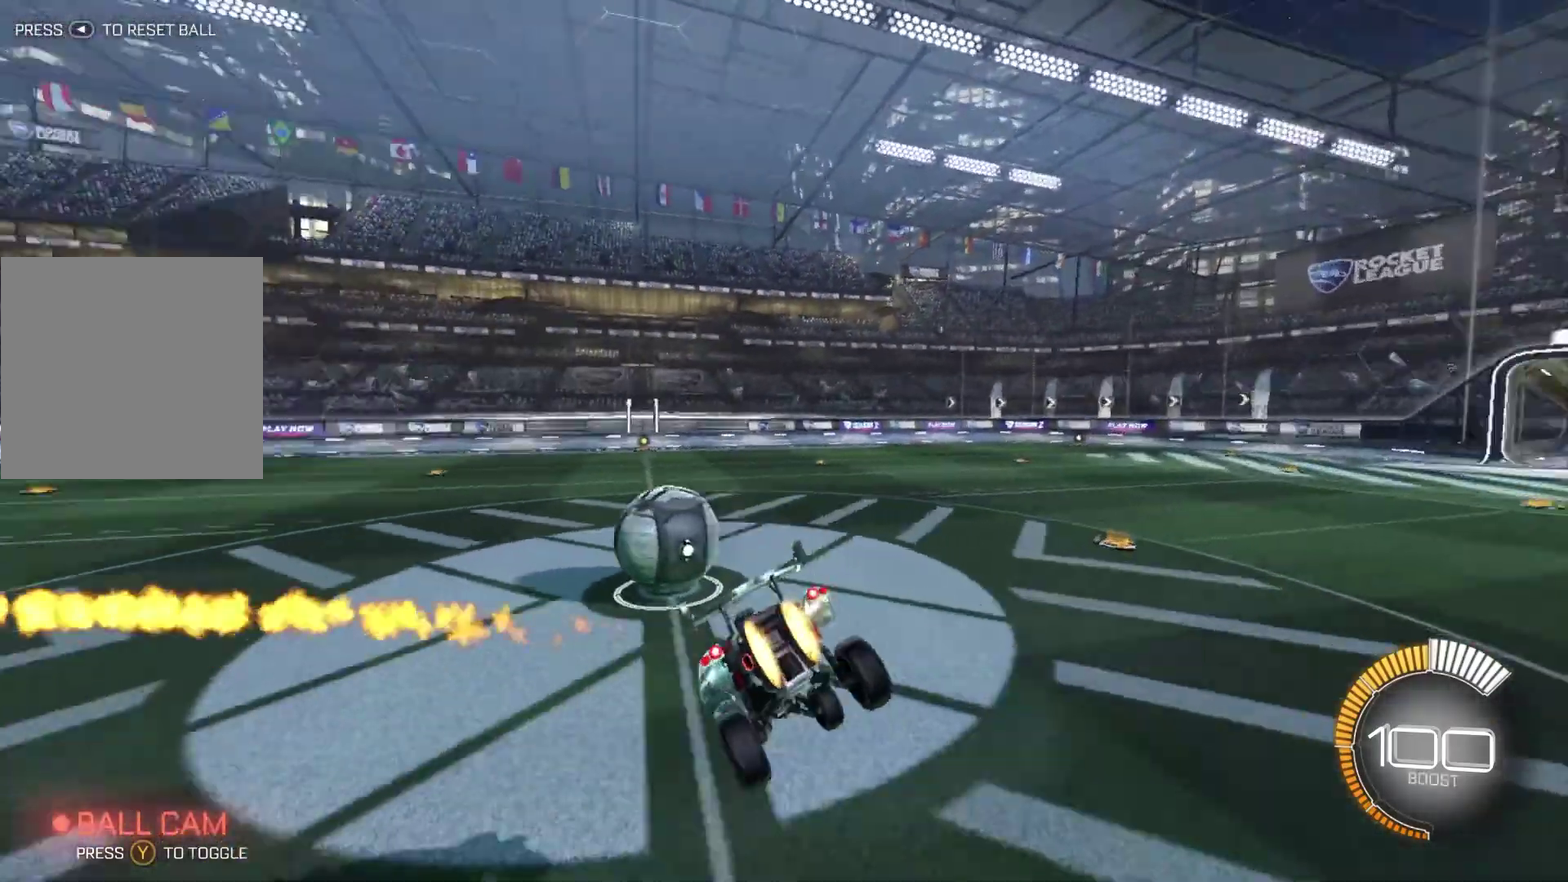
Gameplay with a controller (Xbox layout); each line is a JSON object with the inputs held at the frame after it (dt_ms = milliseconds from this image to that frame). "events" lists button and stick changes between this image and that frame as [ms after this image, input, new state], when the widget could be followed in between. Not read: L3 R3 SELECT.
{"dt_ms": 300, "buttons": ["X"], "left_stick": "down-right", "right_stick": "center", "events": [[67, "B", "up"], [67, "left_stick", "down"], [200, "X", "down"], [267, "left_stick", "down-right"]]}
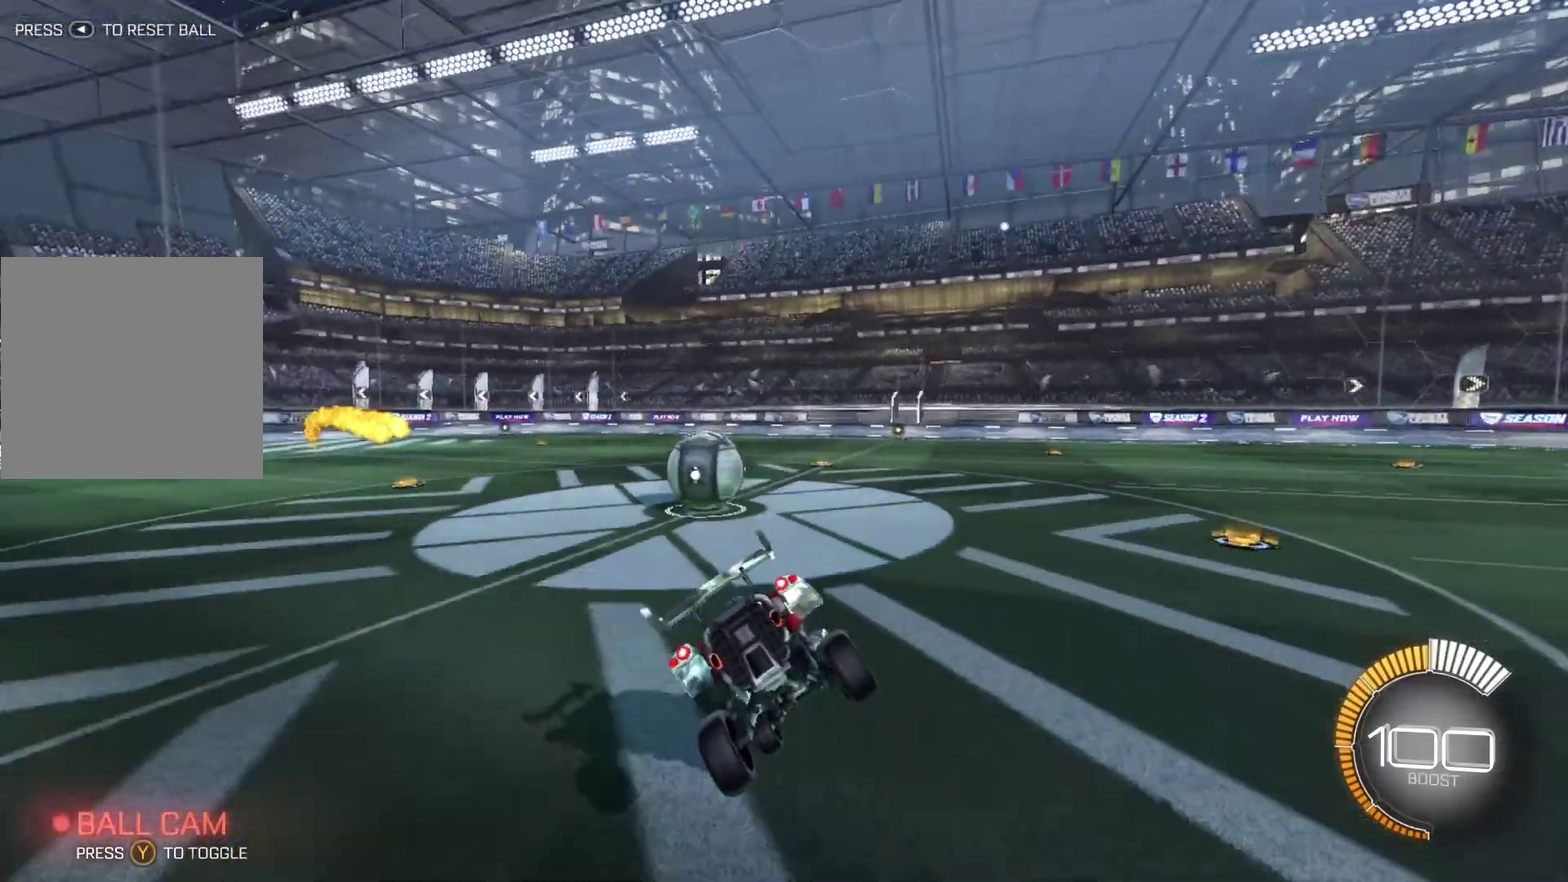
{"dt_ms": 601, "buttons": [], "left_stick": "up", "right_stick": "center", "events": [[134, "A", "down"], [167, "left_stick", "right"], [334, "left_stick", "up-right"], [434, "X", "up"], [434, "left_stick", "up"], [534, "A", "up"]]}
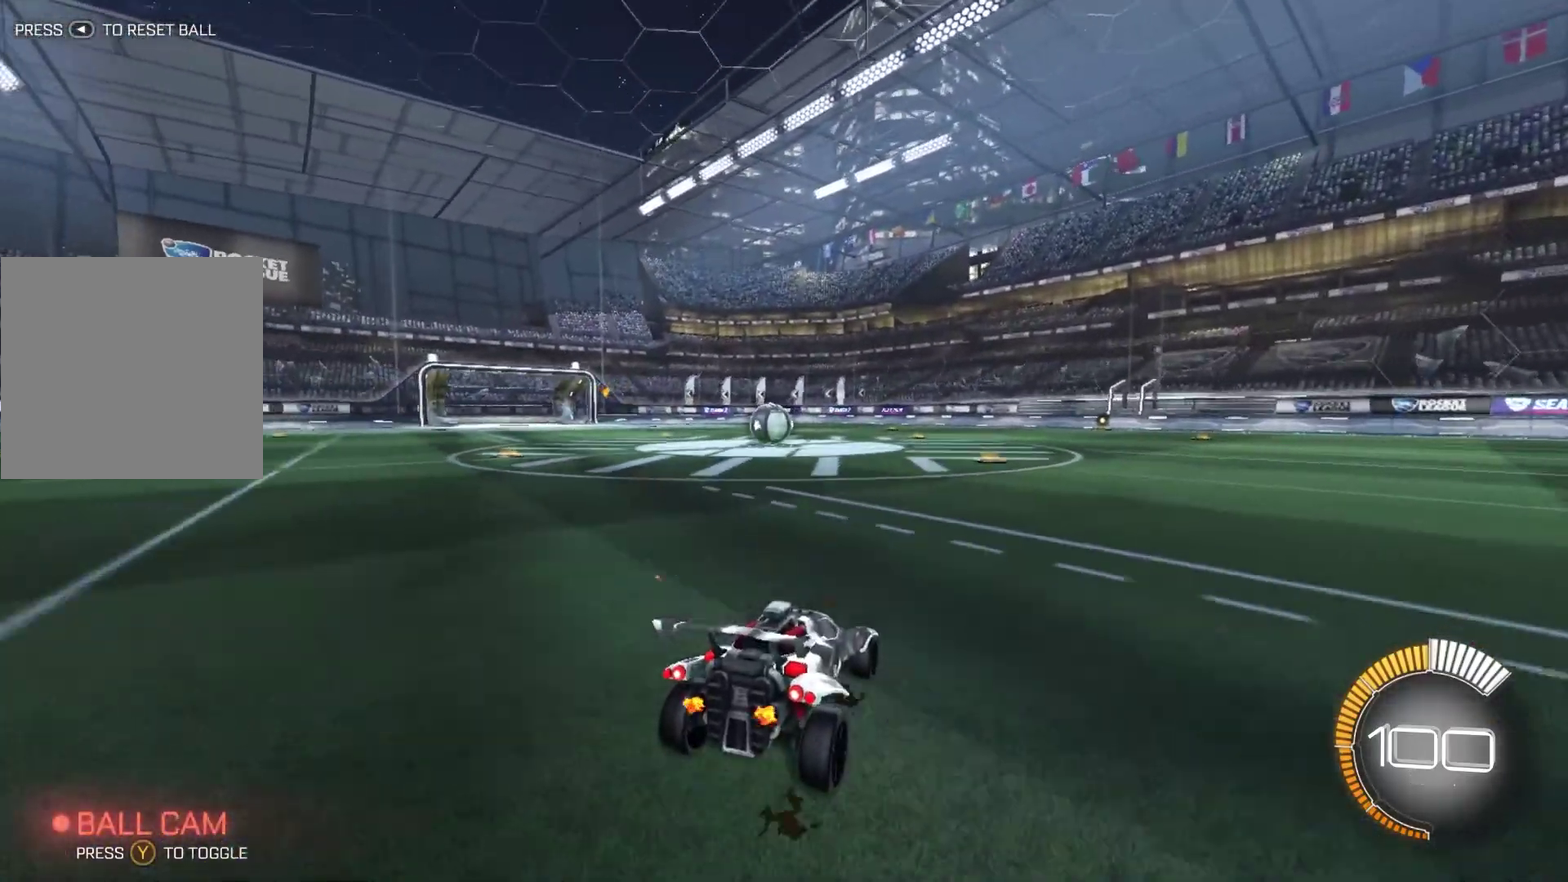
{"dt_ms": 400, "buttons": [], "left_stick": "center", "right_stick": "center", "events": [[33, "left_stick", "center"]]}
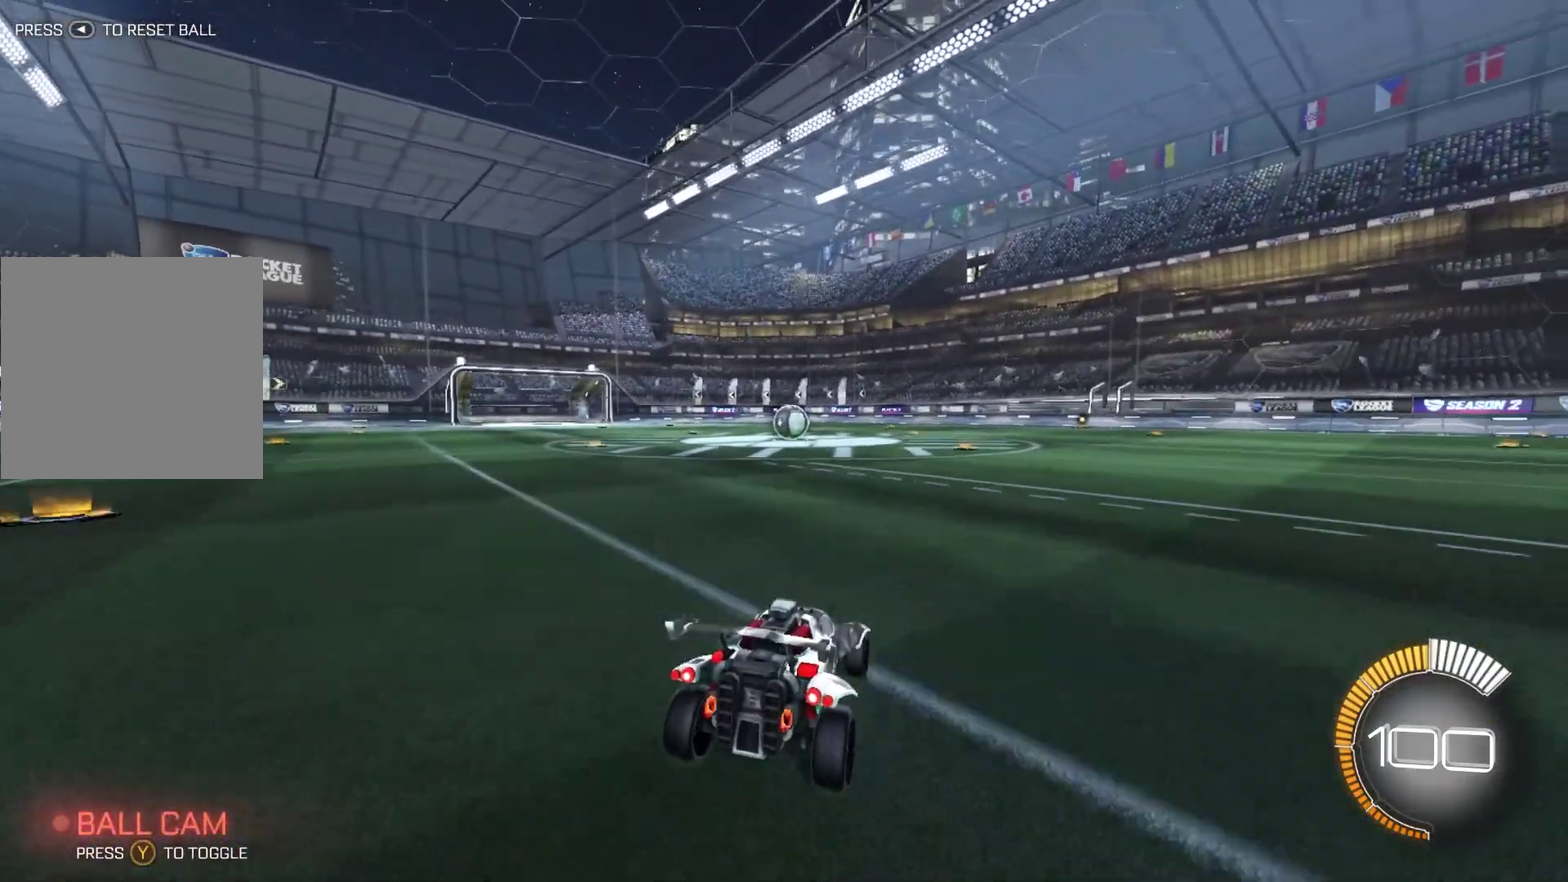
{"dt_ms": 501, "buttons": [], "left_stick": "center", "right_stick": "center", "events": [[100, "L2", "down"], [200, "left_stick", "down-right"], [367, "L2", "up"], [434, "left_stick", "center"]]}
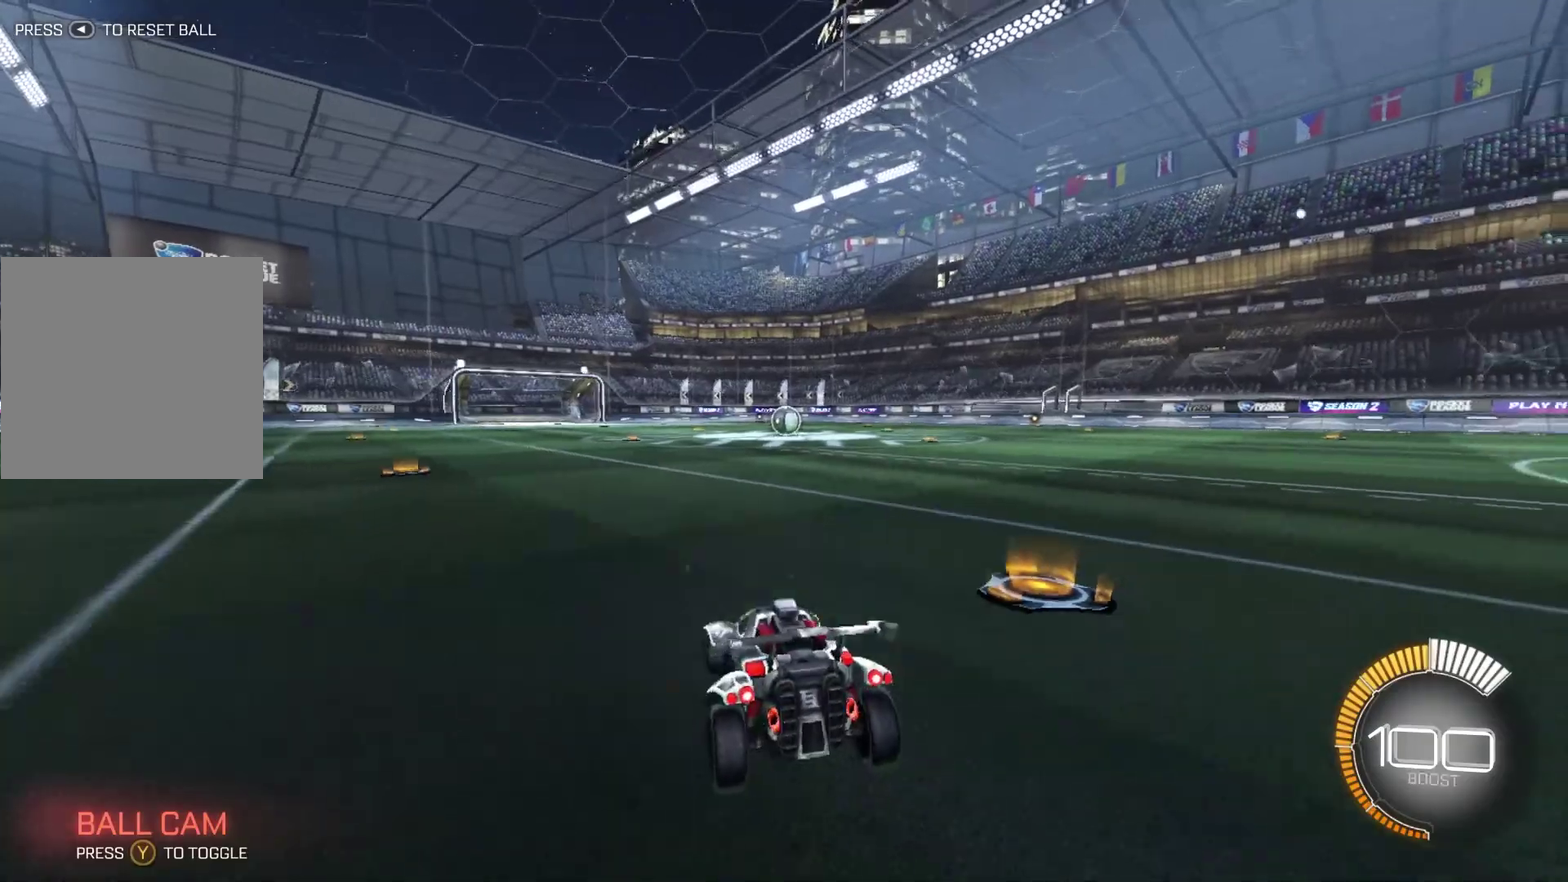
{"dt_ms": 500, "buttons": [], "left_stick": "center", "right_stick": "center", "events": []}
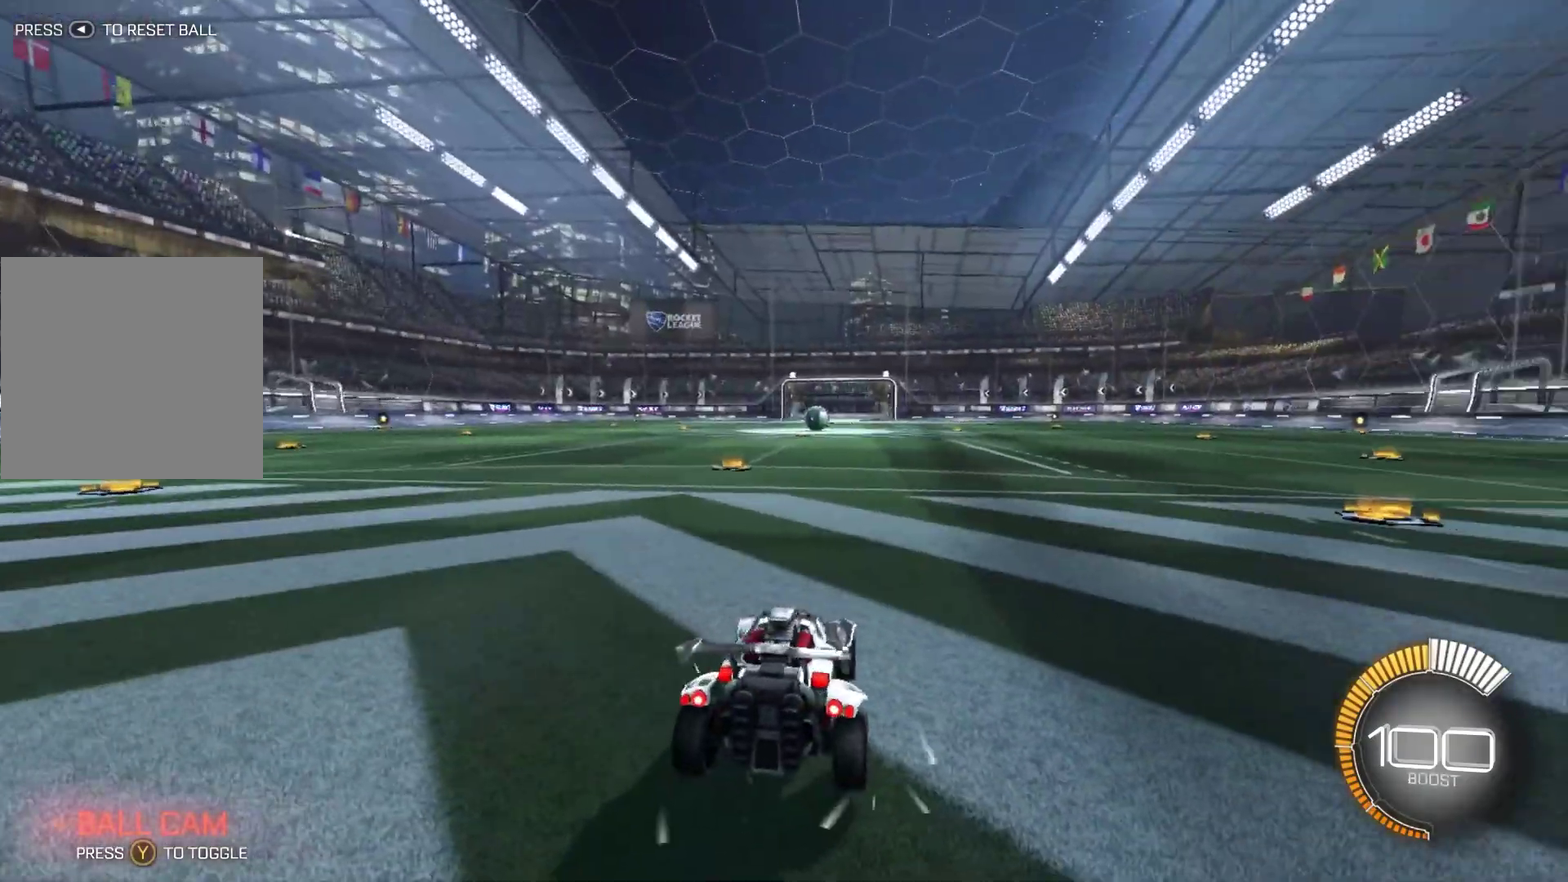
{"dt_ms": 300, "buttons": [], "left_stick": "center", "right_stick": "center", "events": []}
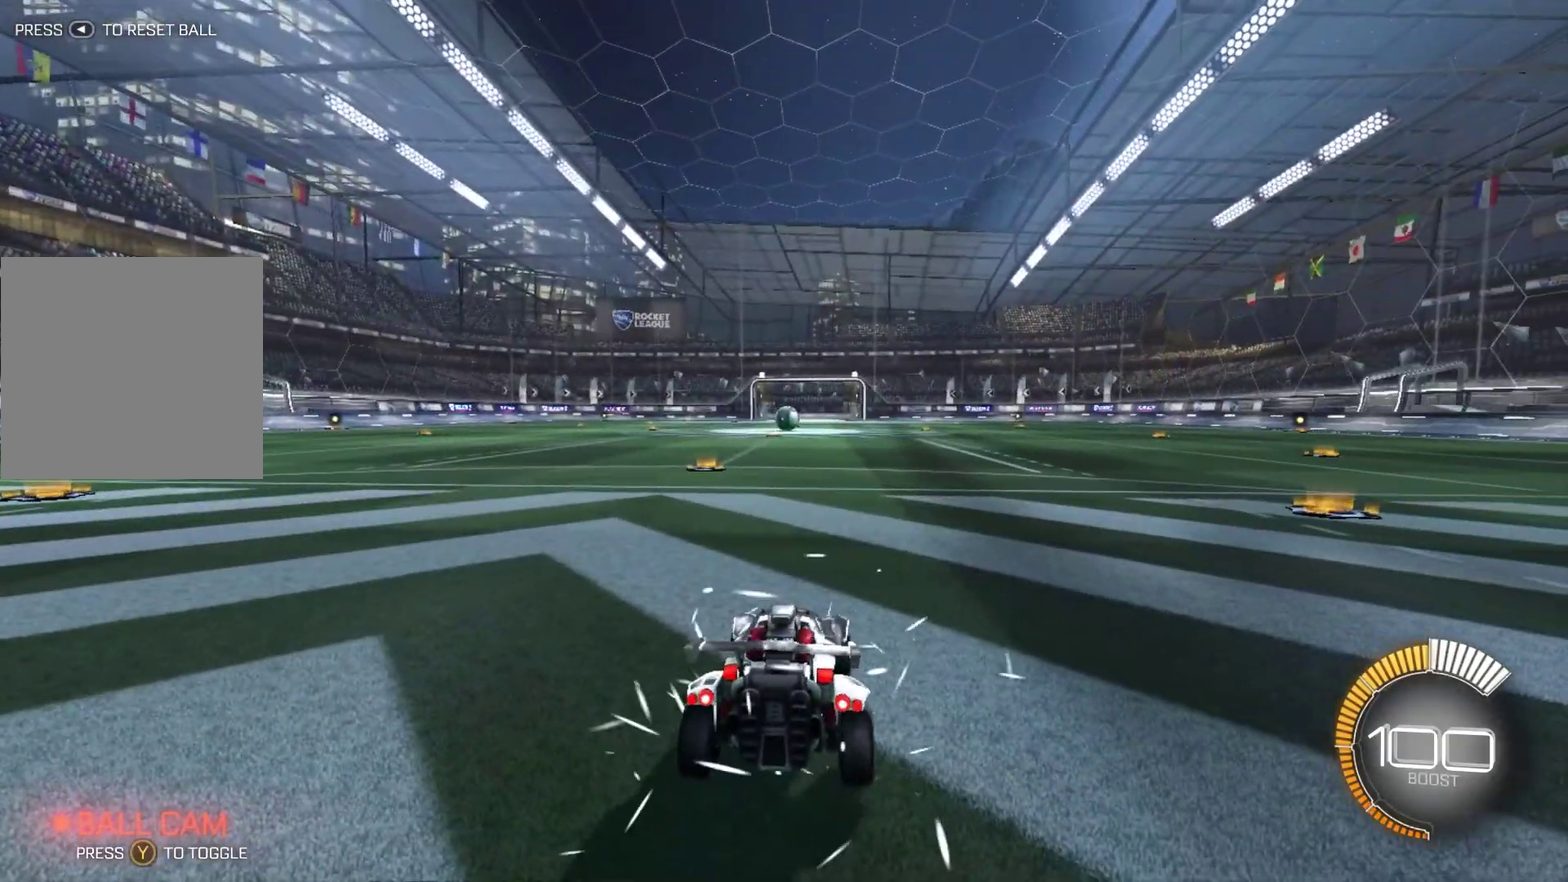
{"dt_ms": 901, "buttons": ["R2"], "left_stick": "up-left", "right_stick": "center", "events": [[134, "R2", "down"], [134, "Y", "down"], [201, "B", "down"], [234, "Y", "up"], [701, "left_stick", "right"], [801, "A", "down"], [868, "A", "up"], [868, "B", "up"], [901, "left_stick", "up-left"]]}
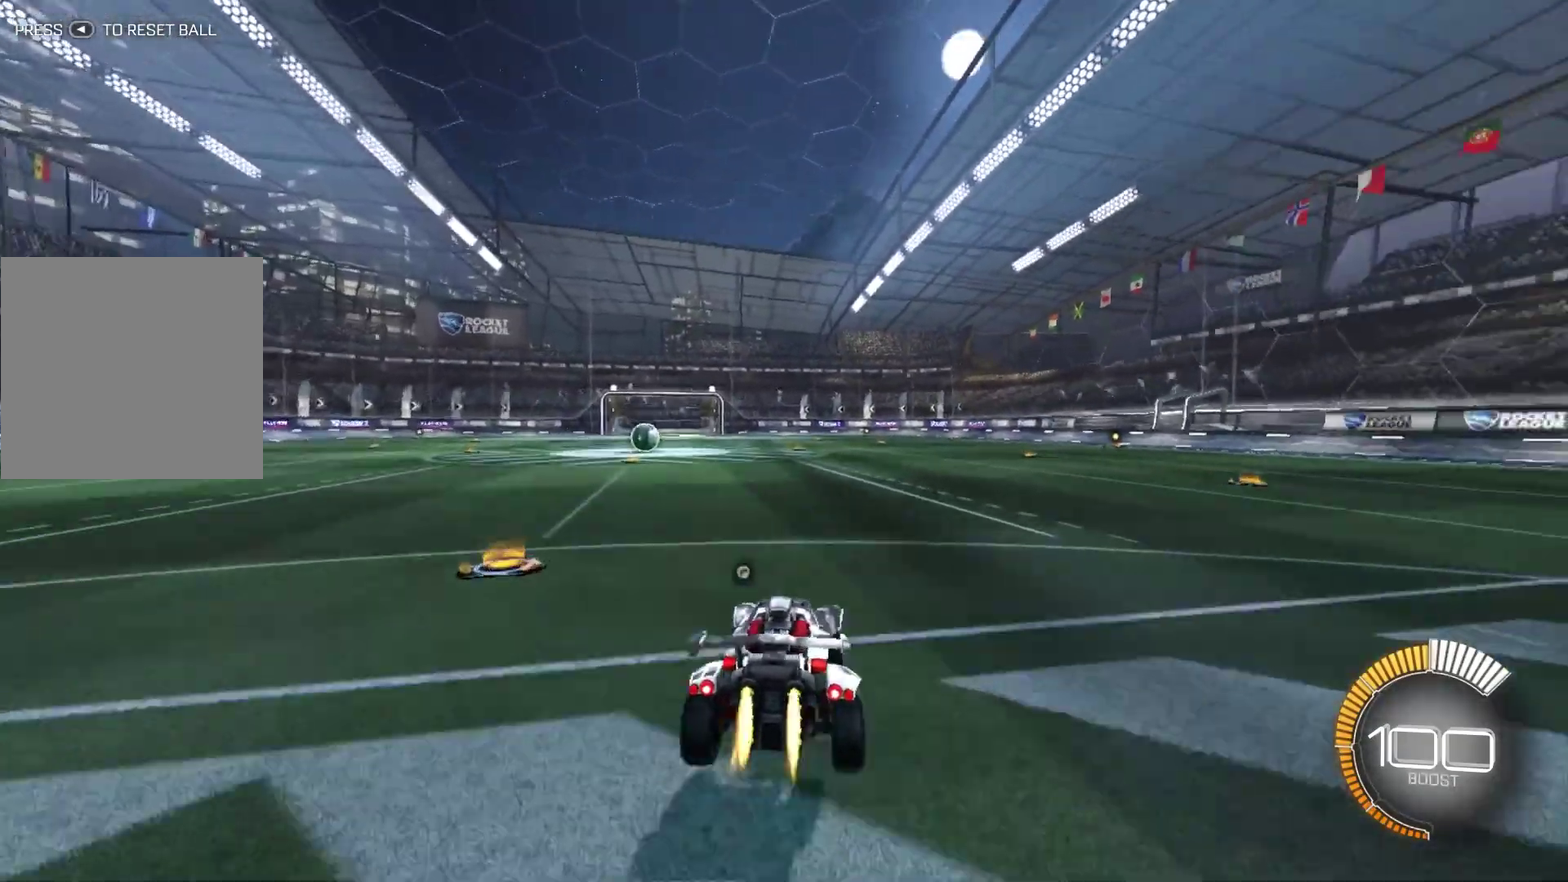
{"dt_ms": 301, "buttons": ["B", "R2"], "left_stick": "down", "right_stick": "center", "events": [[34, "A", "down"], [34, "B", "down"], [134, "left_stick", "down-right"], [201, "A", "up"], [234, "left_stick", "down"]]}
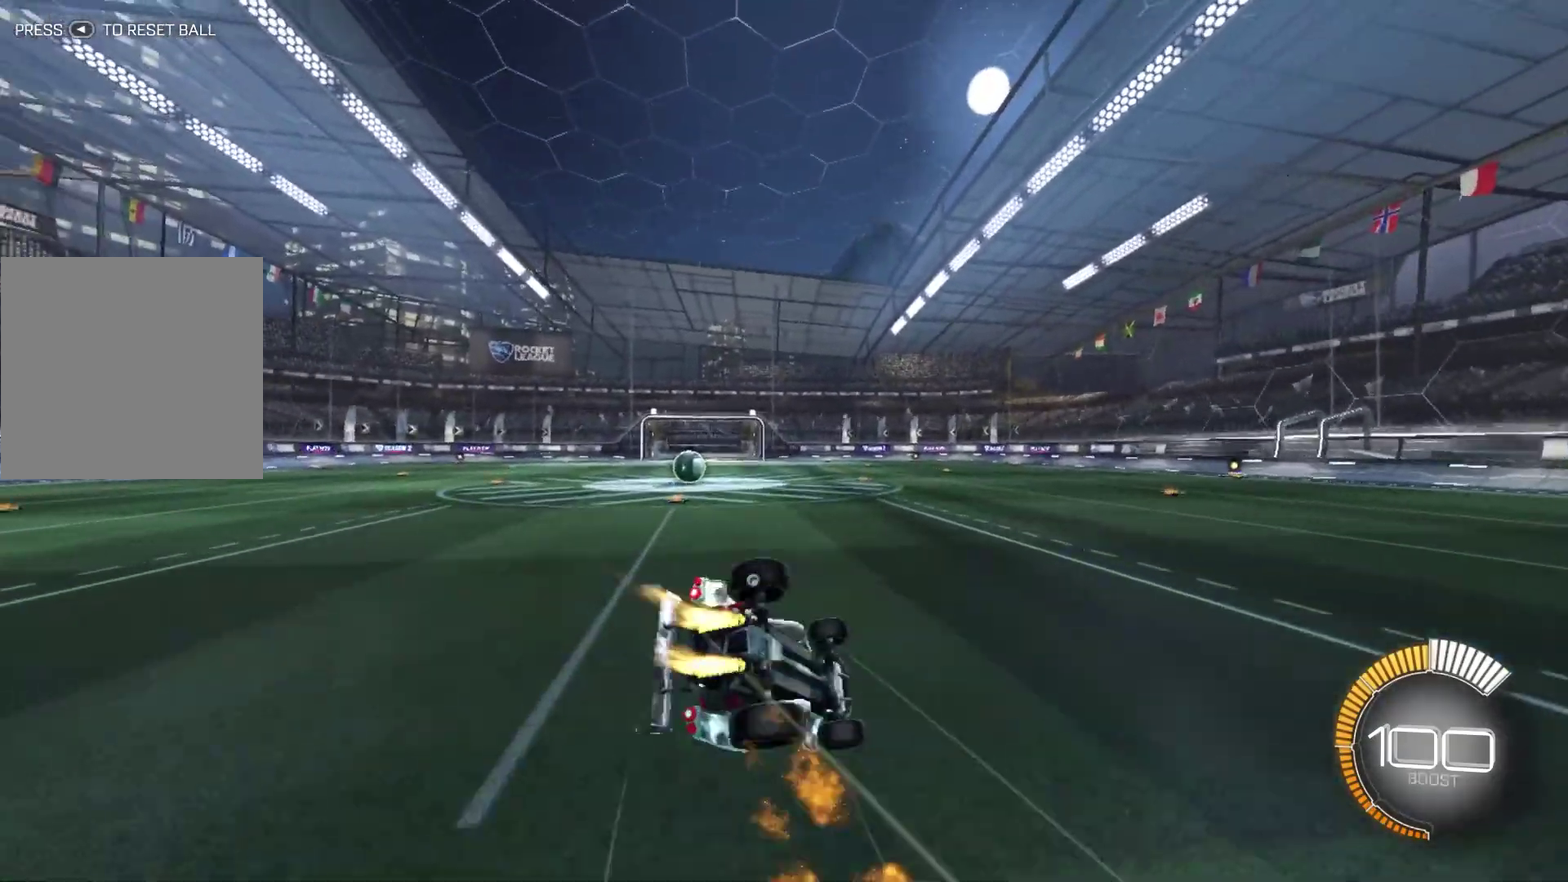
{"dt_ms": 500, "buttons": ["B", "L1", "R2"], "left_stick": "down-left", "right_stick": "center", "events": [[66, "left_stick", "down-left"], [200, "left_stick", "left"], [333, "left_stick", "down-left"], [367, "L1", "down"]]}
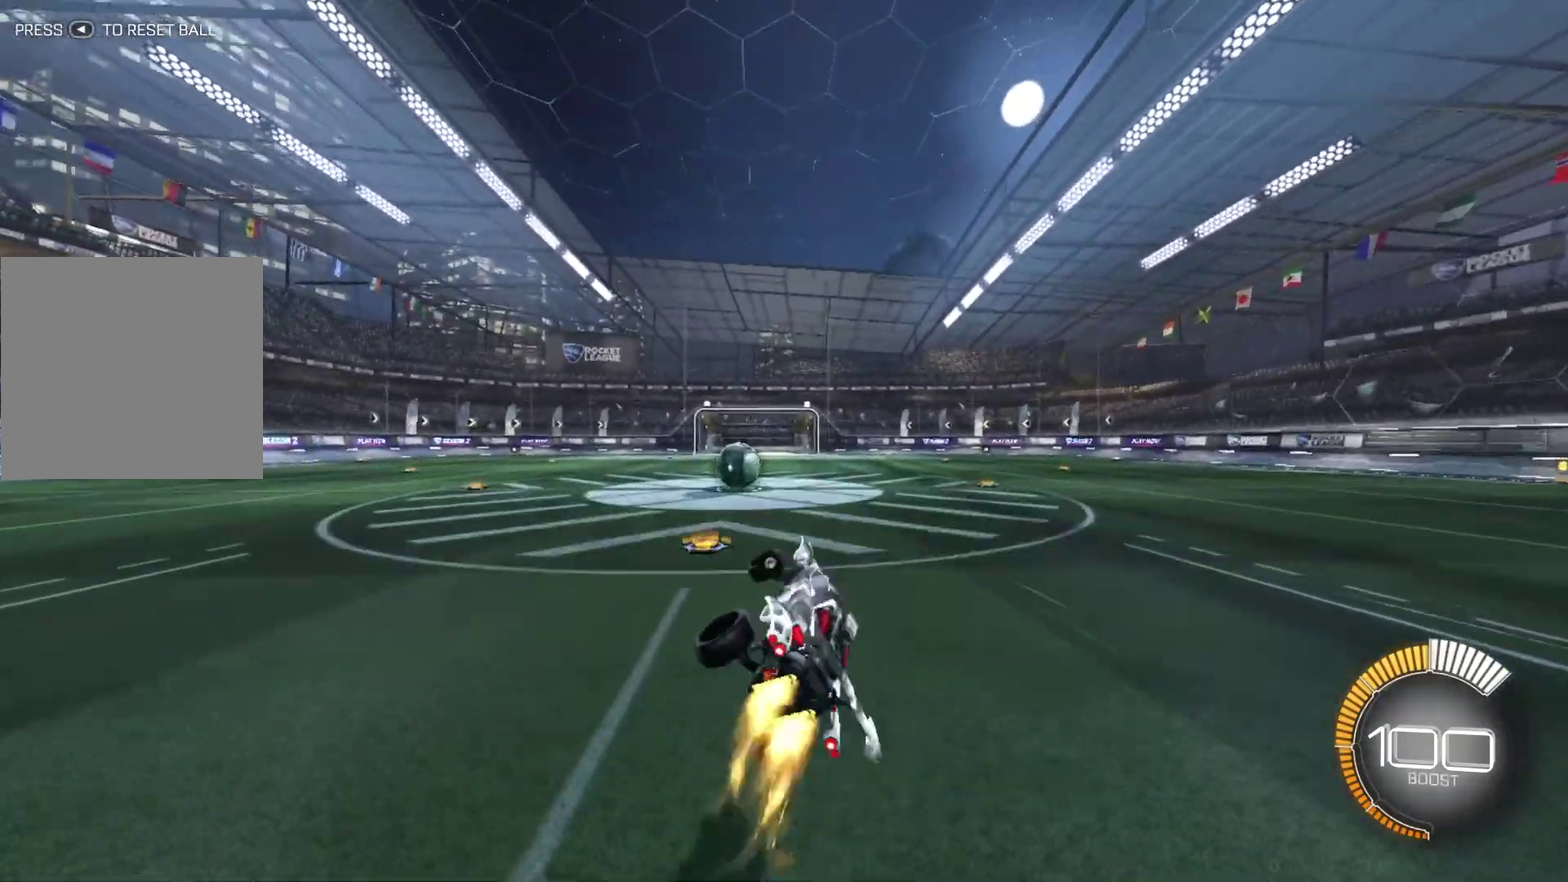
{"dt_ms": 501, "buttons": ["A", "B", "R2"], "left_stick": "up-left", "right_stick": "center", "events": [[34, "B", "up"], [34, "left_stick", "center"], [67, "L1", "up"], [167, "X", "down"], [300, "X", "up"], [467, "B", "down"], [467, "left_stick", "up-left"], [501, "A", "down"]]}
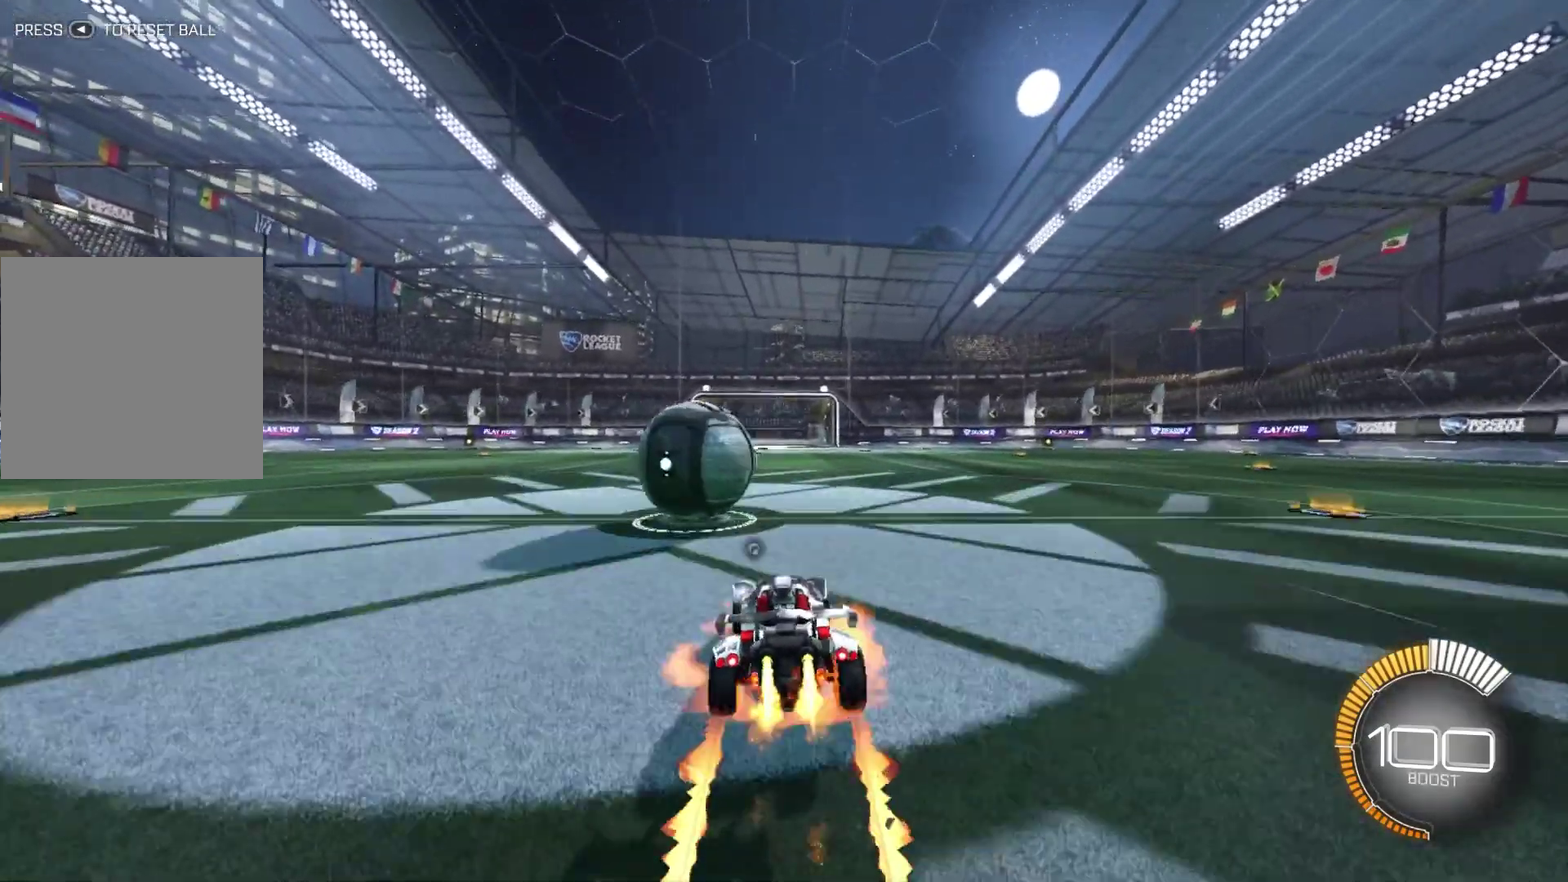
{"dt_ms": 400, "buttons": ["B", "Y", "L1", "R2"], "left_stick": "down-right", "right_stick": "center", "events": [[66, "B", "up"], [100, "A", "up"], [133, "B", "down"], [166, "A", "down"], [233, "left_stick", "up"], [267, "A", "up"], [333, "L1", "down"], [333, "Y", "down"], [367, "left_stick", "down-right"]]}
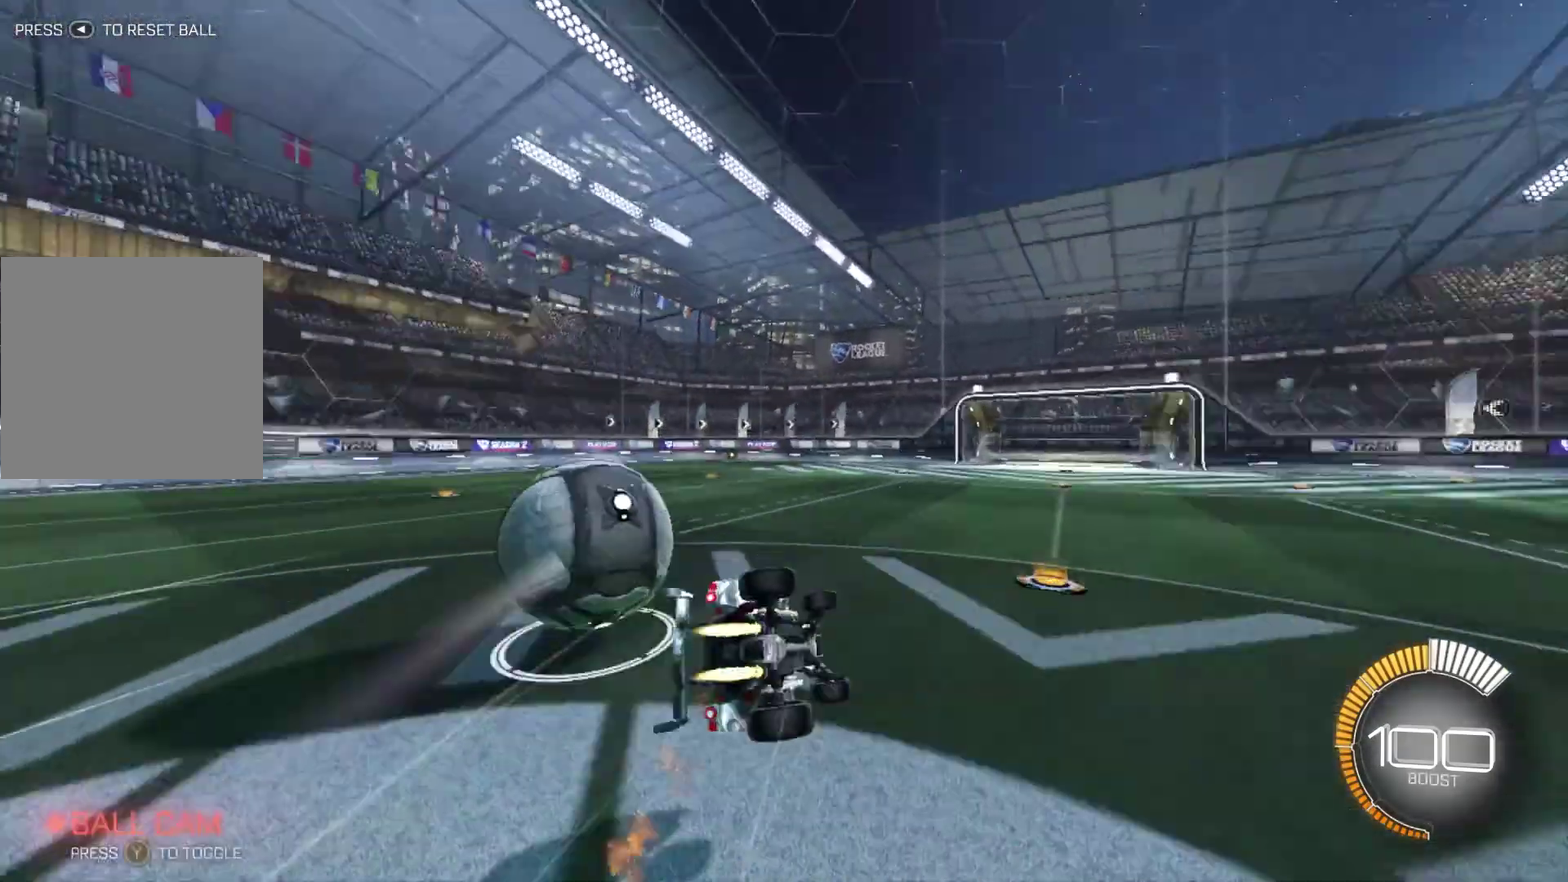
{"dt_ms": 801, "buttons": ["B", "R2"], "left_stick": "center", "right_stick": "center", "events": [[100, "Y", "up"], [267, "L1", "up"], [300, "left_stick", "center"]]}
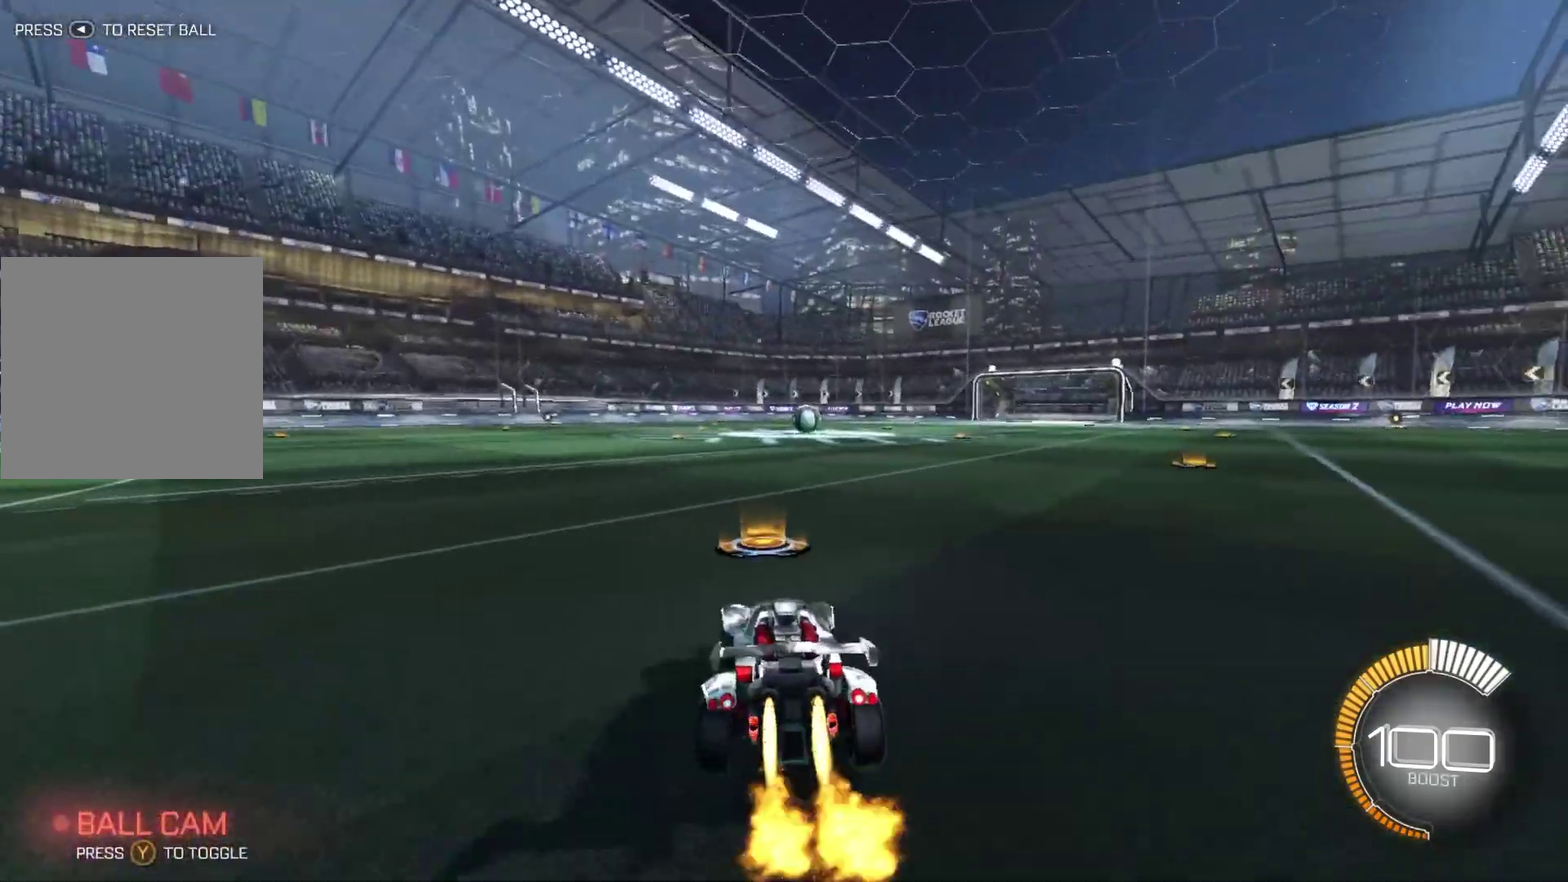
{"dt_ms": 300, "buttons": ["B", "R2"], "left_stick": "center", "right_stick": "center", "events": []}
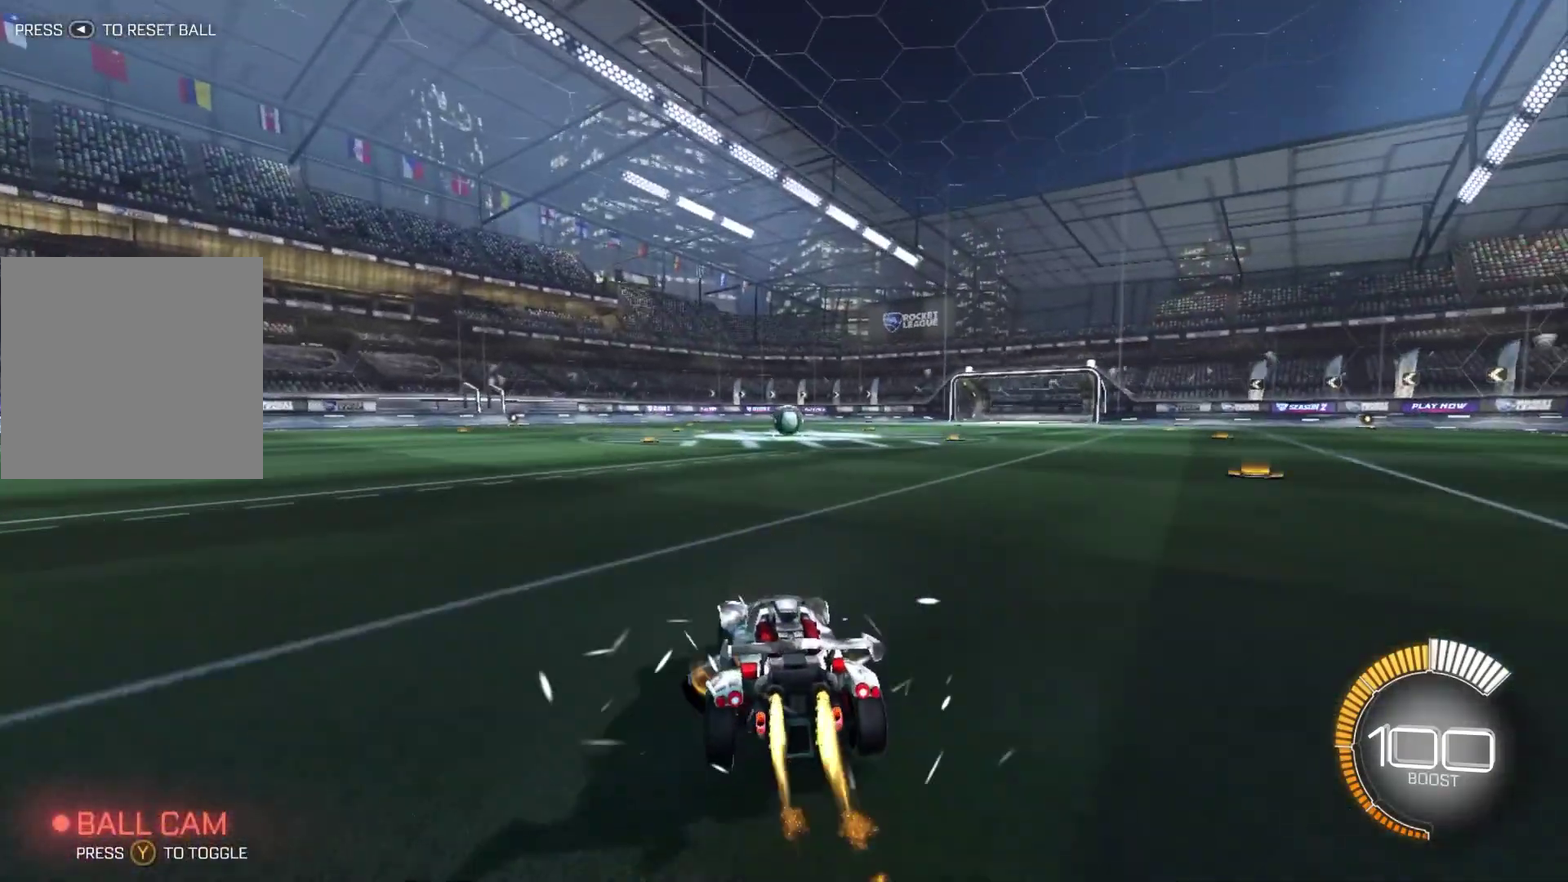
{"dt_ms": 601, "buttons": ["B", "Y", "R2"], "left_stick": "down-right", "right_stick": "center", "events": [[234, "left_stick", "right"], [367, "A", "down"], [401, "left_stick", "up"], [434, "B", "up"], [501, "B", "down"], [501, "left_stick", "left"], [567, "left_stick", "down-right"], [601, "A", "up"], [601, "Y", "down"]]}
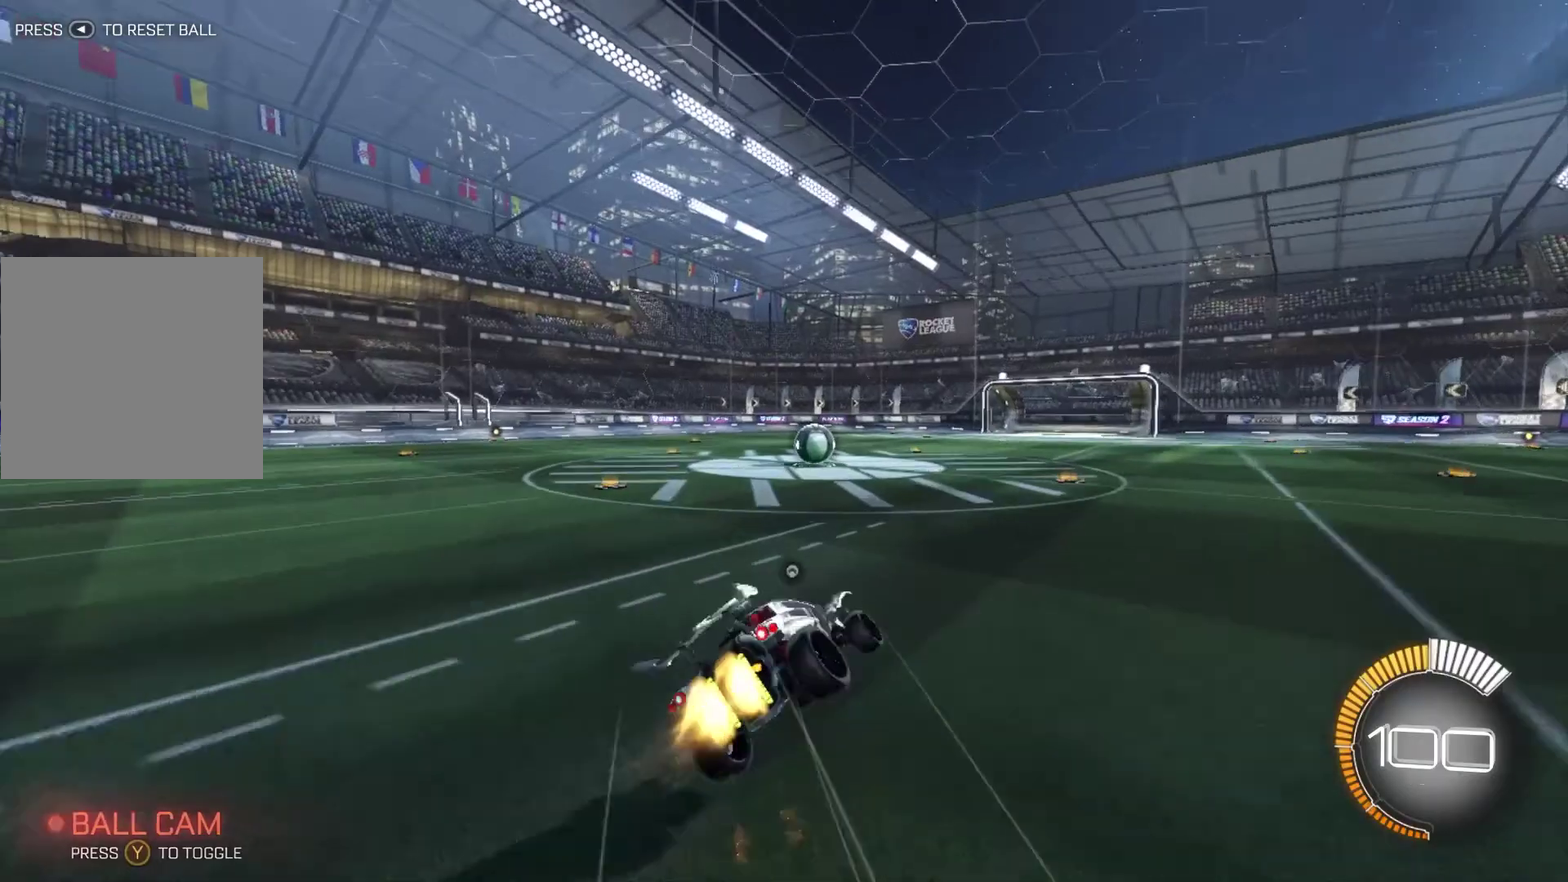
{"dt_ms": 400, "buttons": ["B", "L1", "R2"], "left_stick": "right", "right_stick": "center", "events": [[133, "Y", "up"], [167, "left_stick", "right"], [367, "L1", "down"]]}
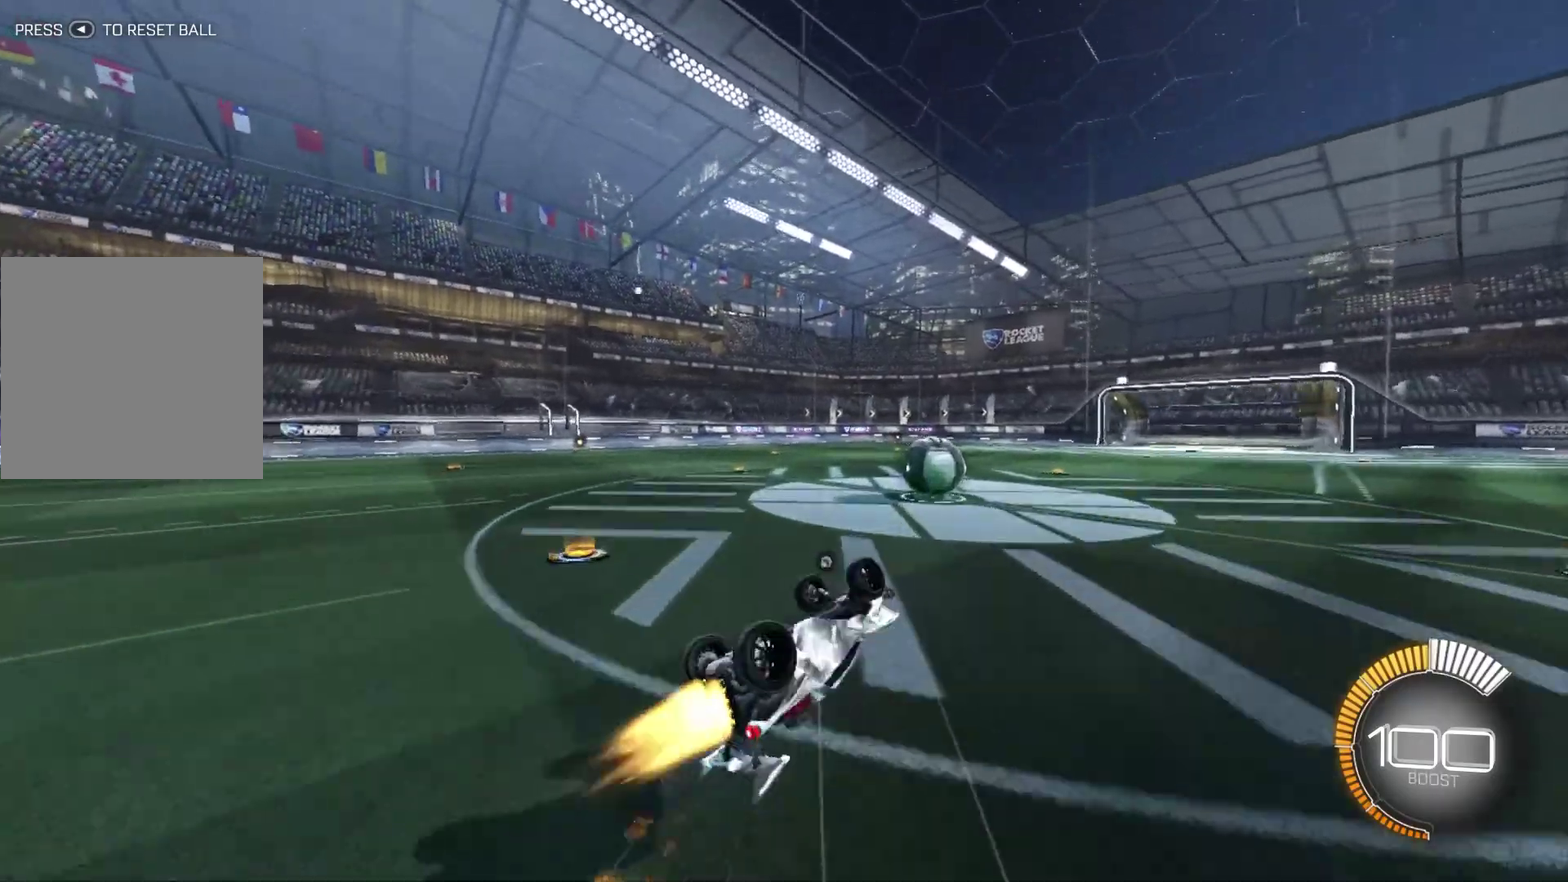
{"dt_ms": 501, "buttons": ["B", "R2"], "left_stick": "center", "right_stick": "center", "events": [[67, "L1", "up"], [67, "left_stick", "down-right"], [167, "left_stick", "center"]]}
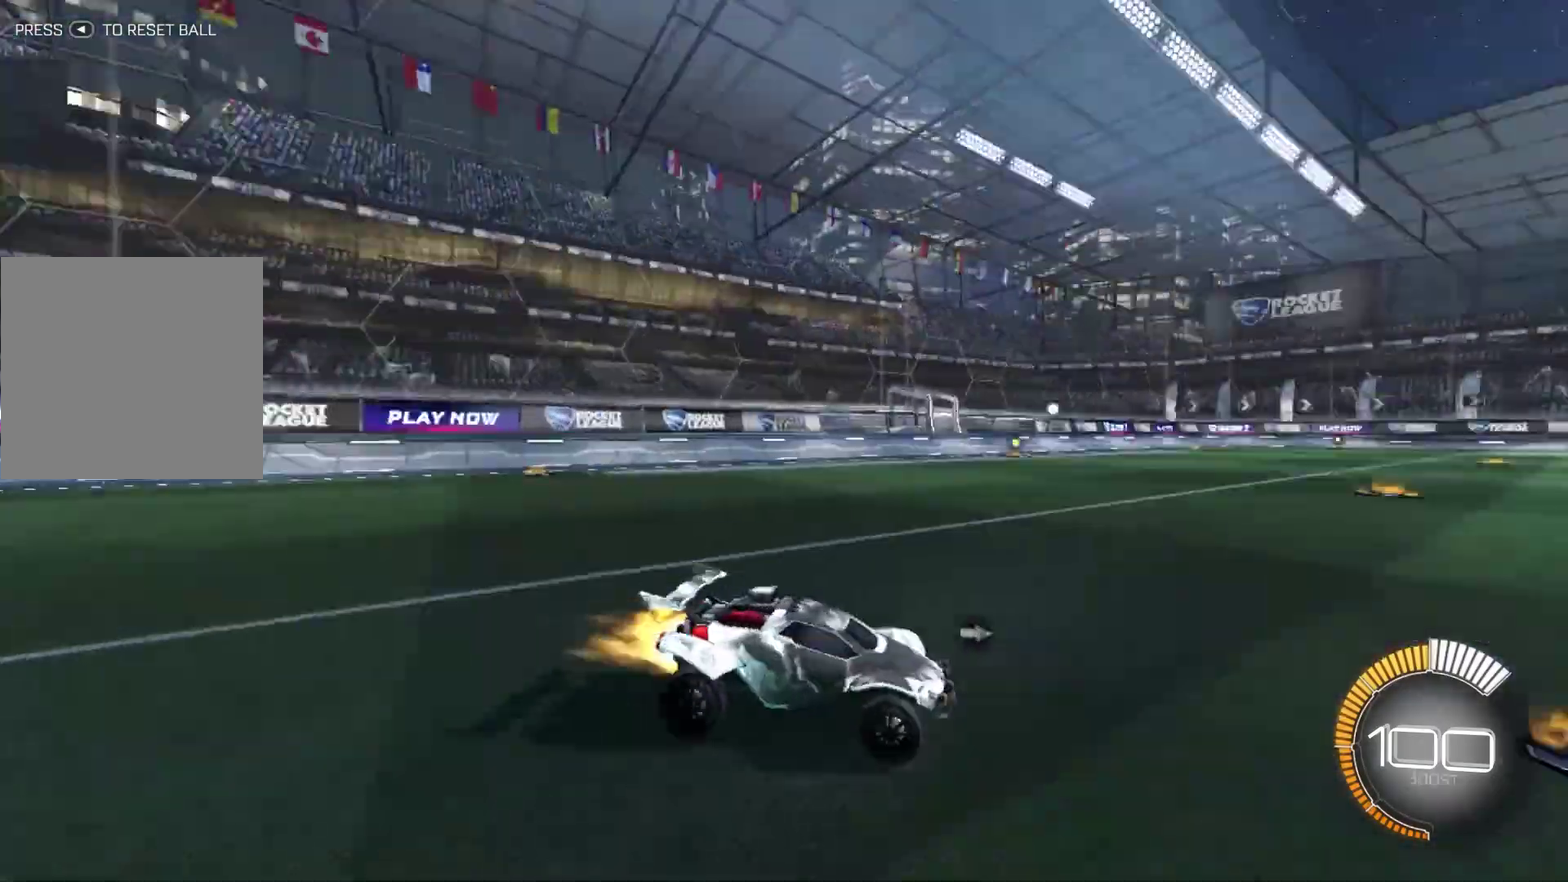
{"dt_ms": 500, "buttons": ["B", "R2"], "left_stick": "right", "right_stick": "center", "events": [[500, "left_stick", "right"]]}
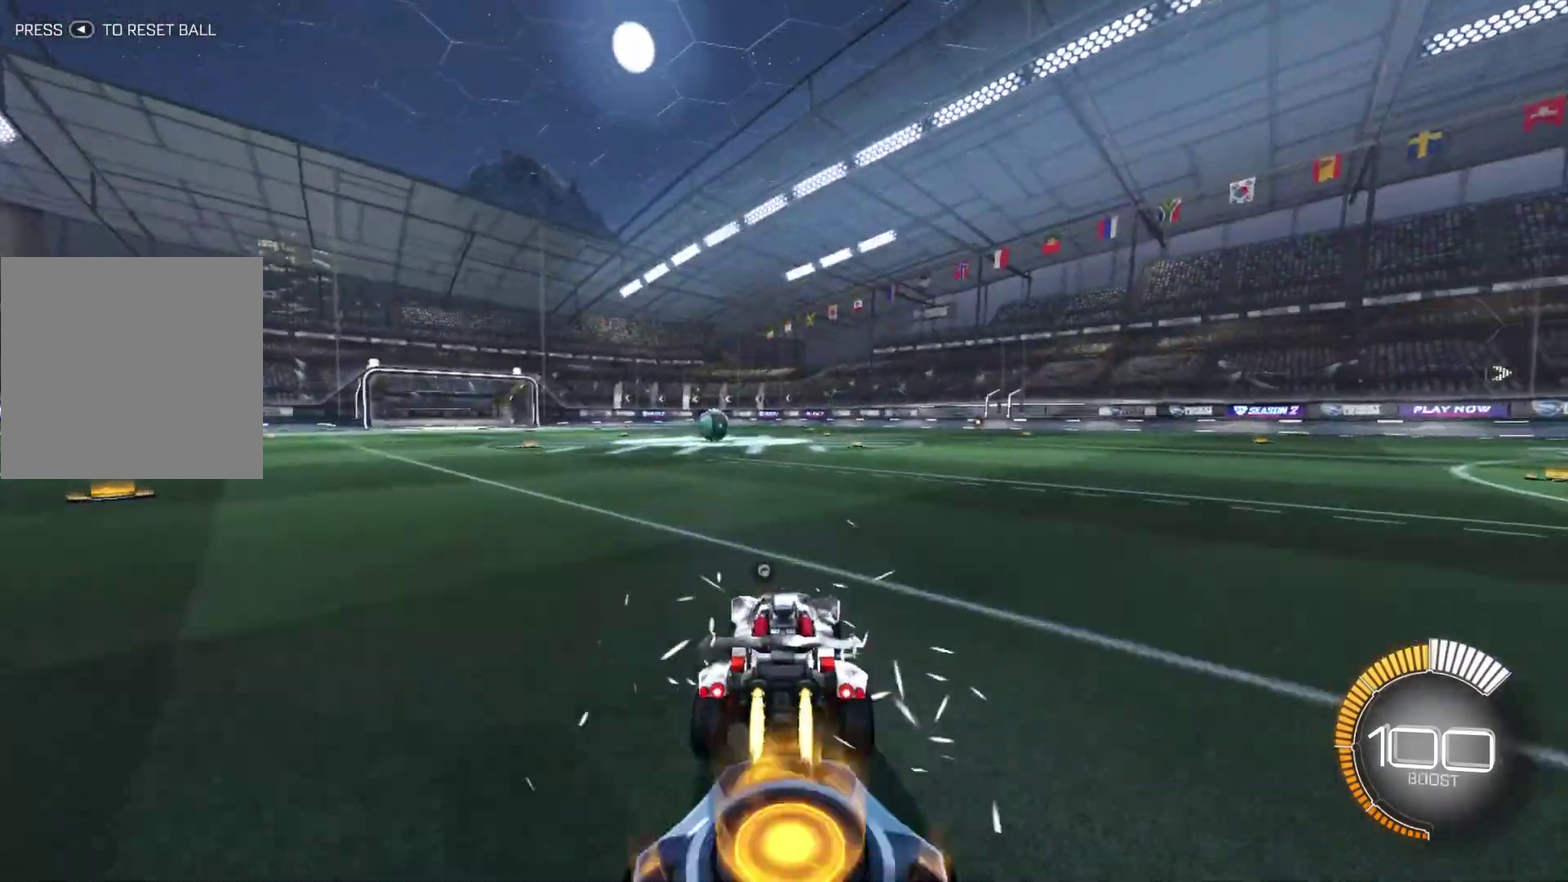
{"dt_ms": 300, "buttons": ["A", "B", "R2"], "left_stick": "down", "right_stick": "center", "events": [[67, "A", "down"], [134, "A", "up"], [134, "left_stick", "up-left"], [200, "A", "down"], [200, "left_stick", "left"], [300, "left_stick", "down"]]}
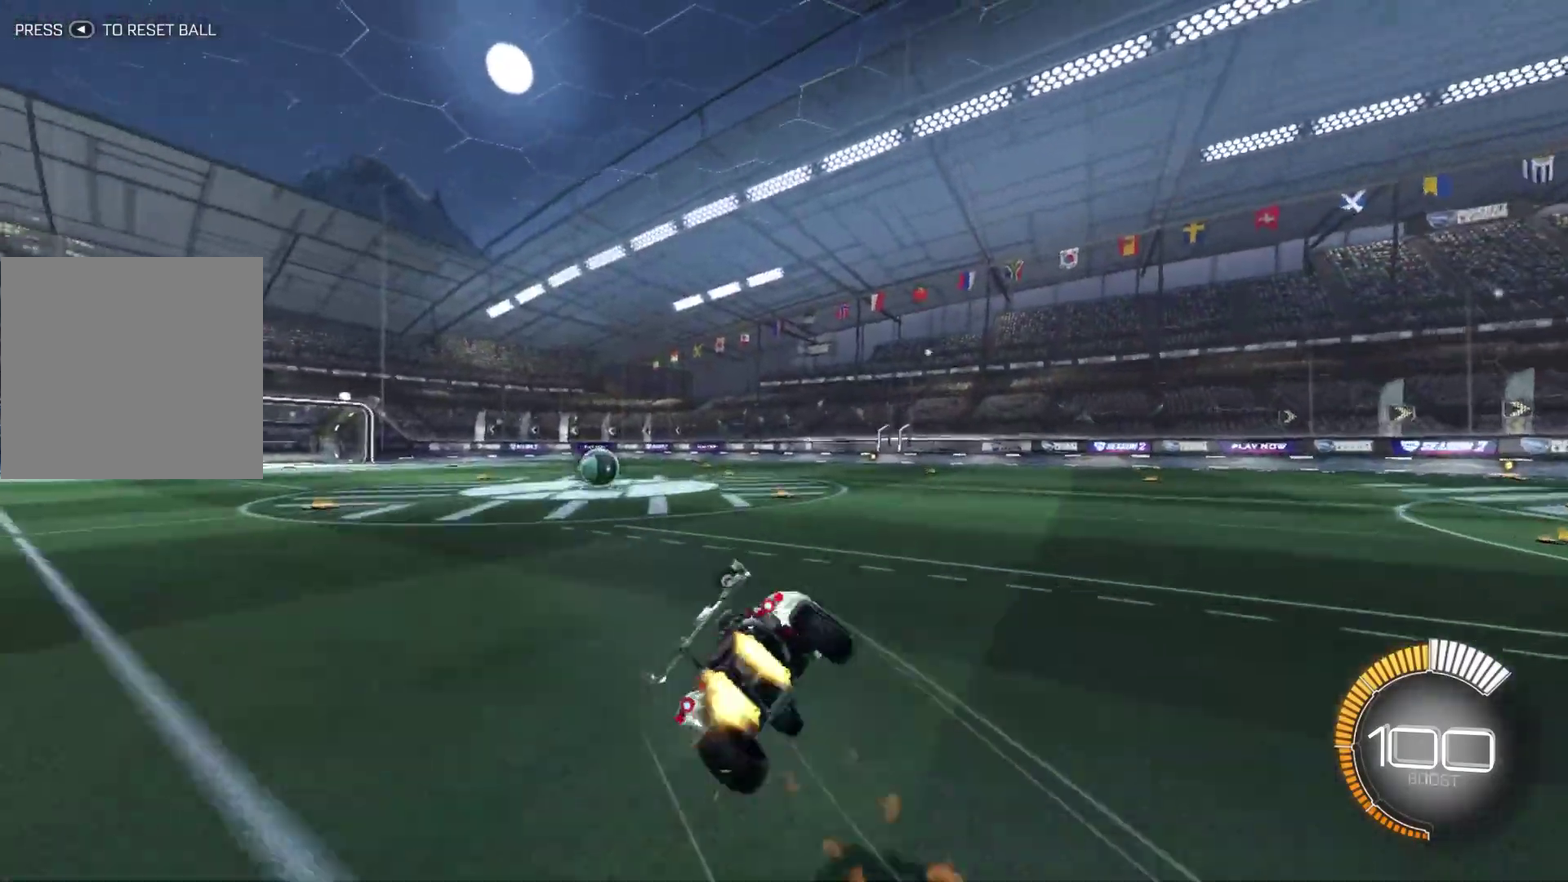
{"dt_ms": 901, "buttons": ["B", "R2"], "left_stick": "up-left", "right_stick": "center", "events": [[34, "A", "up"], [234, "left_stick", "down-left"], [334, "left_stick", "left"], [434, "L1", "down"], [534, "left_stick", "up-left"], [801, "L1", "up"]]}
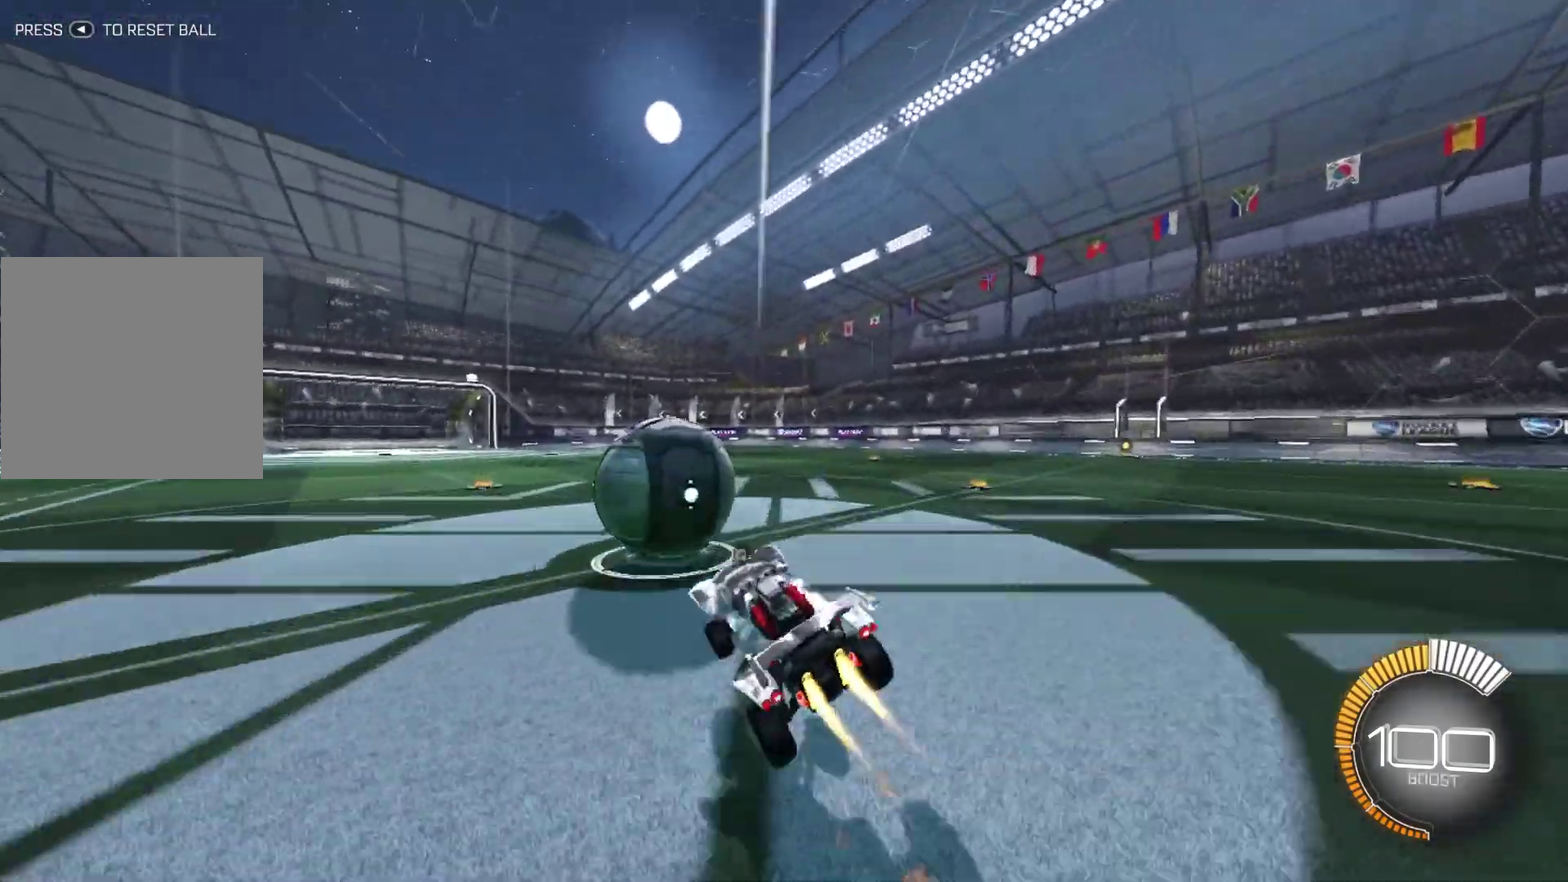
{"dt_ms": 301, "buttons": ["B", "R2"], "left_stick": "right", "right_stick": "center", "events": [[134, "left_stick", "right"]]}
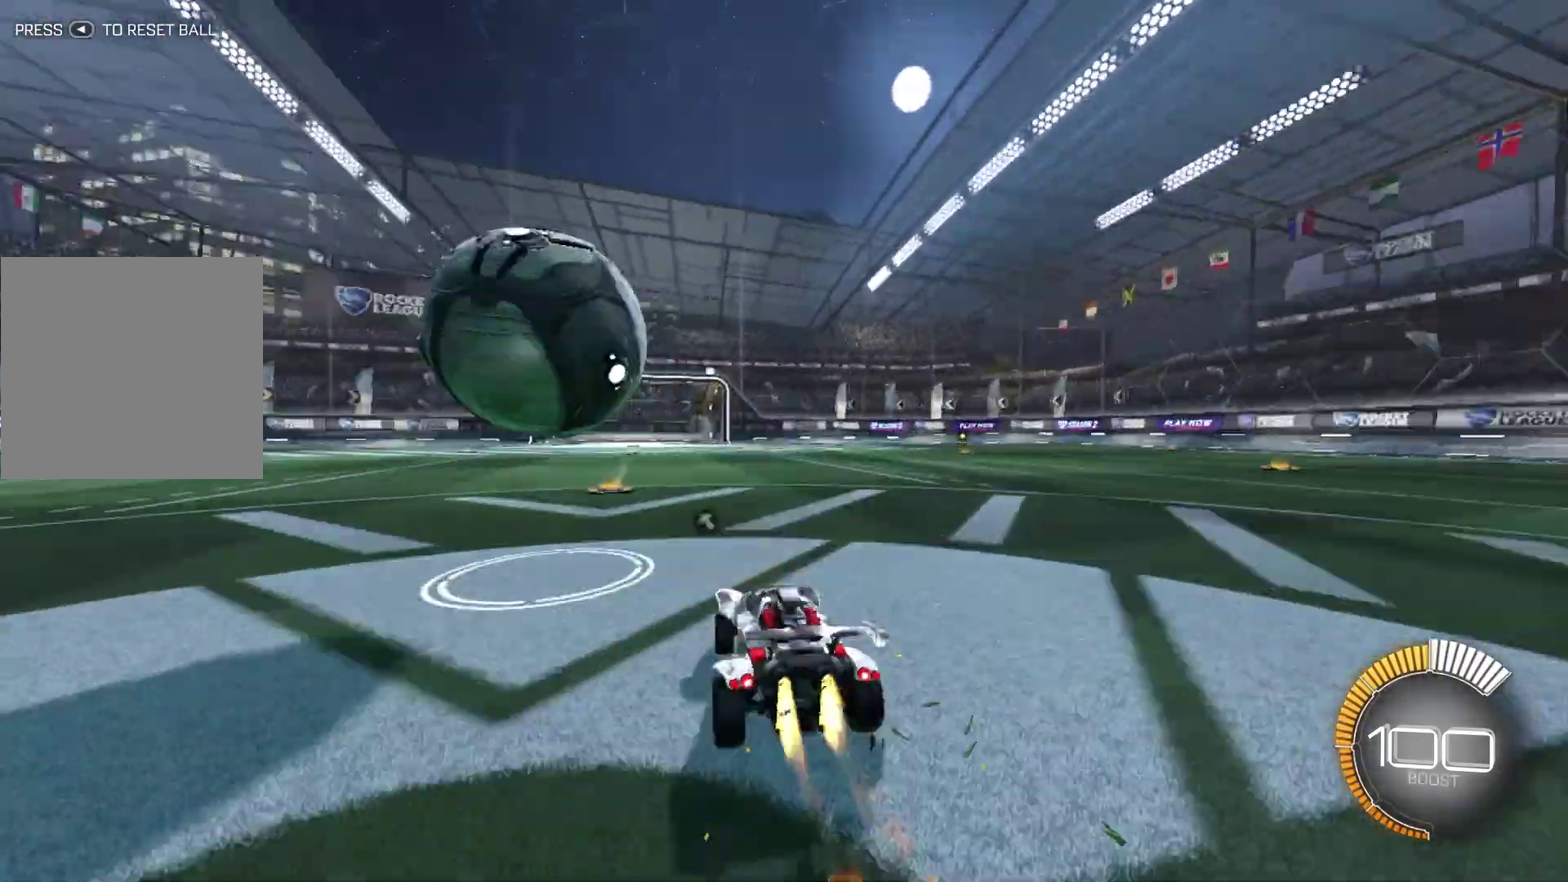
{"dt_ms": 500, "buttons": ["B", "R2"], "left_stick": "center", "right_stick": "center", "events": [[267, "Y", "down"], [400, "Y", "up"], [433, "left_stick", "center"]]}
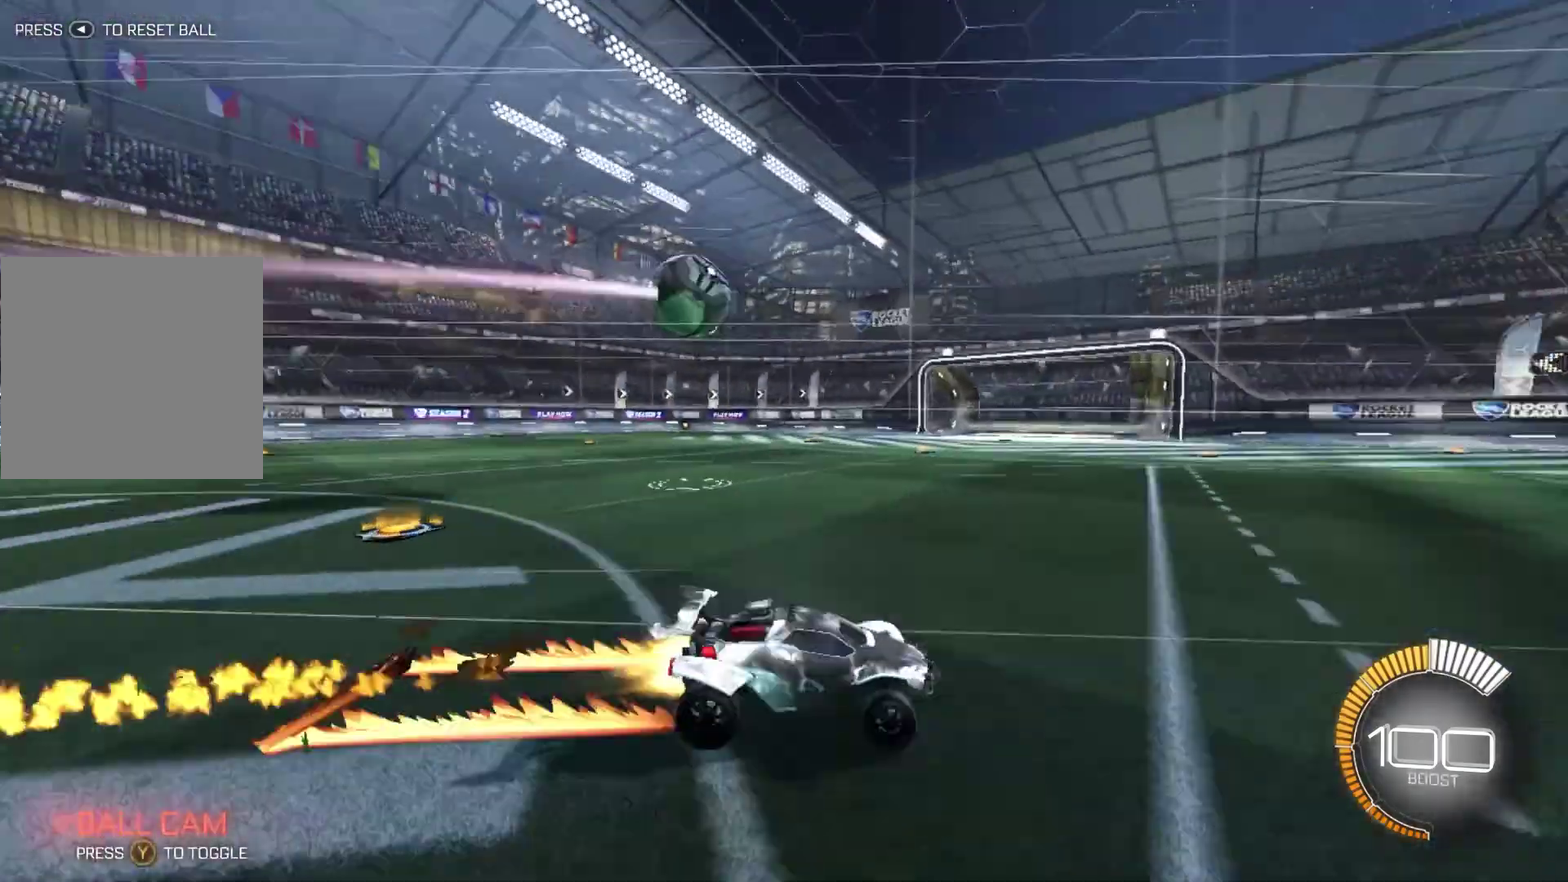
{"dt_ms": 501, "buttons": ["B", "R2"], "left_stick": "center", "right_stick": "center", "events": []}
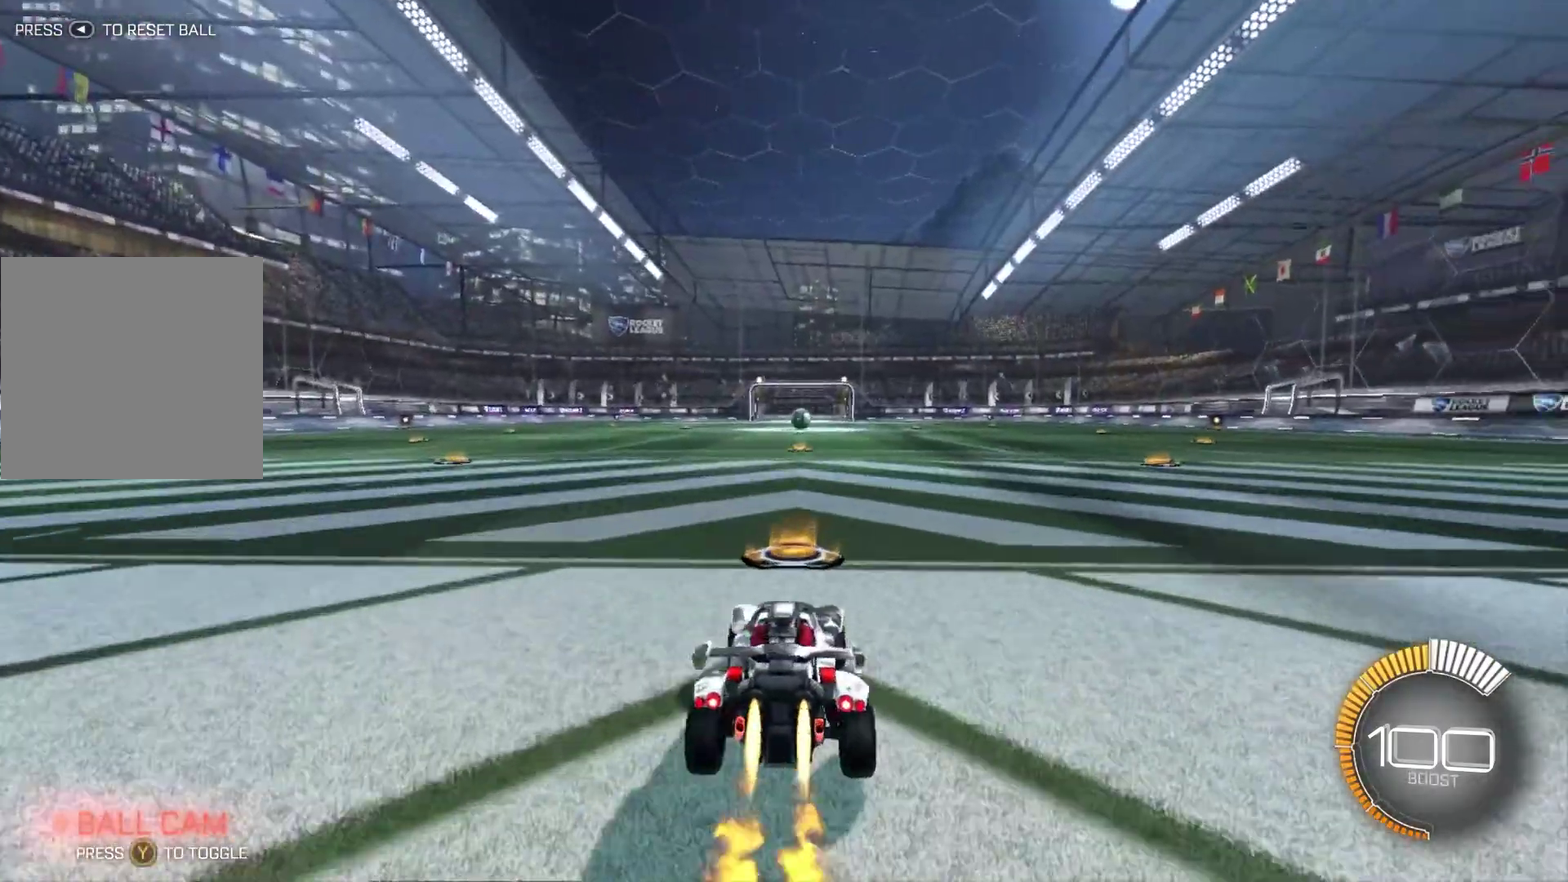
{"dt_ms": 400, "buttons": ["B", "R2"], "left_stick": "right", "right_stick": "center", "events": [[400, "left_stick", "right"]]}
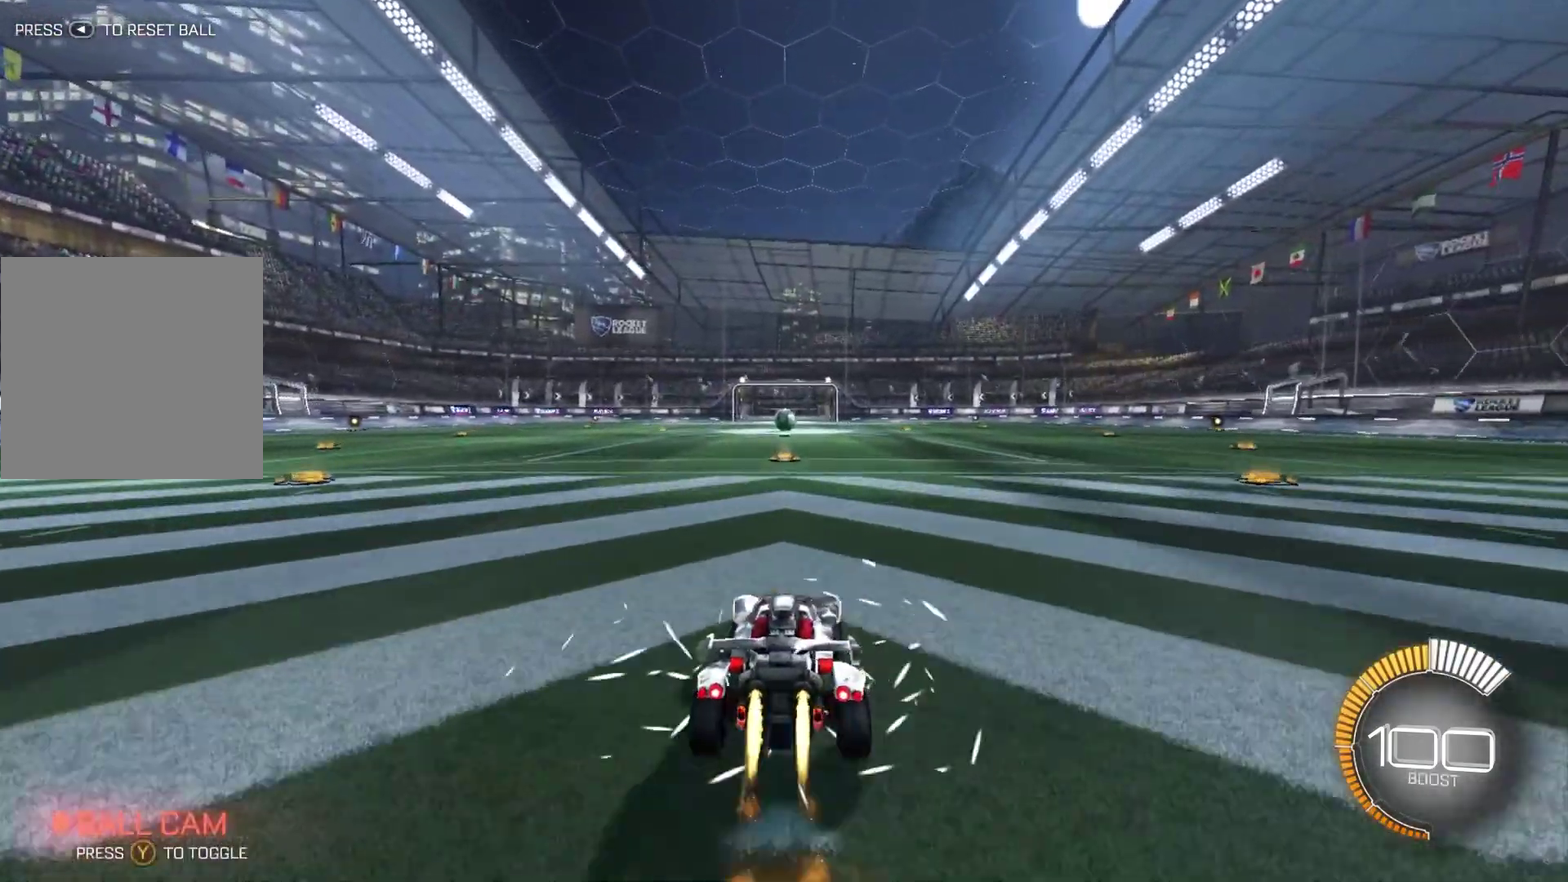
{"dt_ms": 601, "buttons": ["B", "R2"], "left_stick": "down-left", "right_stick": "center", "events": [[67, "A", "down"], [234, "Y", "down"], [300, "A", "up"], [300, "left_stick", "down-right"], [400, "Y", "up"], [534, "left_stick", "down"], [601, "left_stick", "down-left"]]}